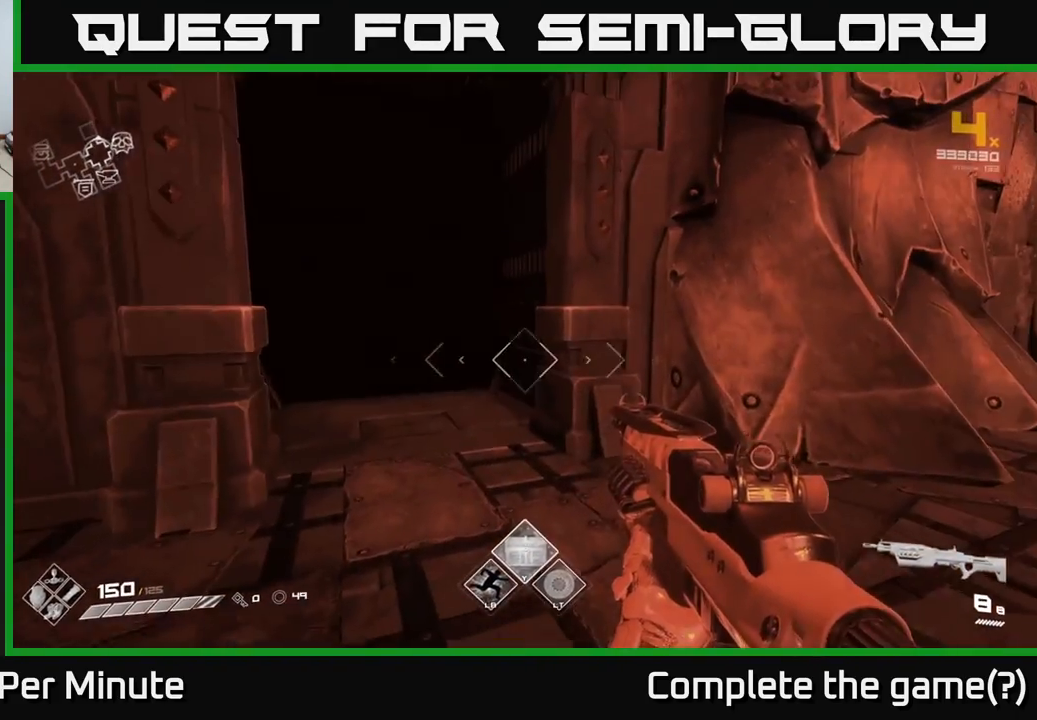
Gameplay with a controller (Xbox layout); each line is a JSON object with the inputs held at the frame after it. "events" lists button and stick changes between this image and that frame as [ms after this image, input, new state], when the widget could be followed in between.
{"buttons": [], "left_stick": "center", "right_stick": "right", "events": [[117, "right_stick", "right"], [200, "left_stick", "center"]]}
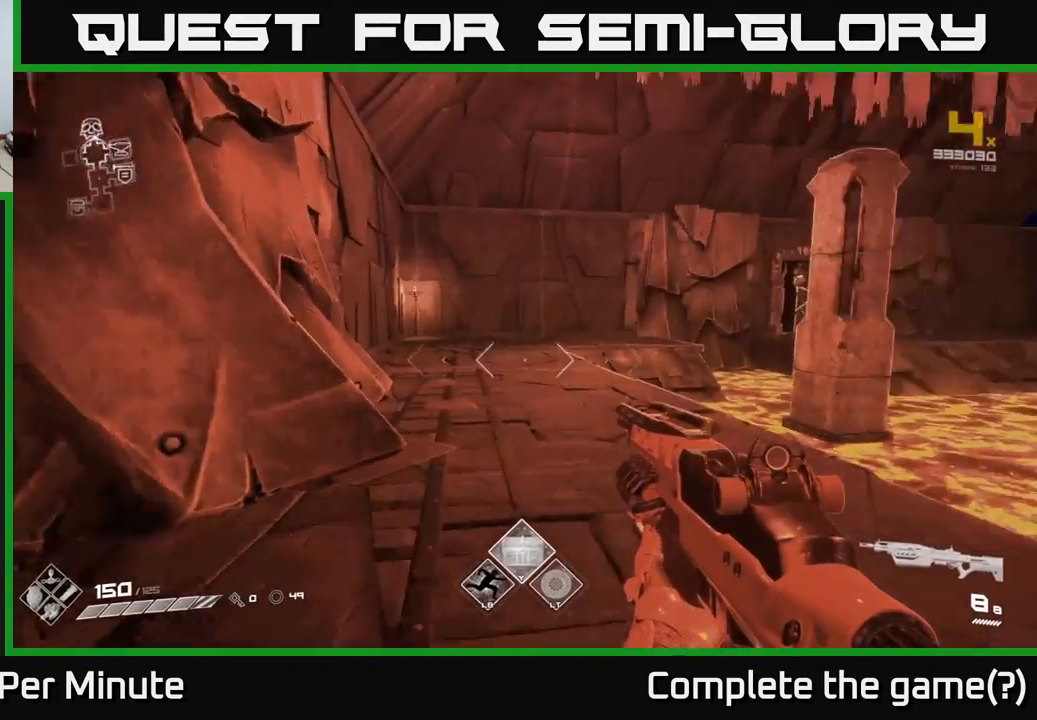
{"buttons": [], "left_stick": "center", "right_stick": "center", "events": [[300, "right_stick", "center"]]}
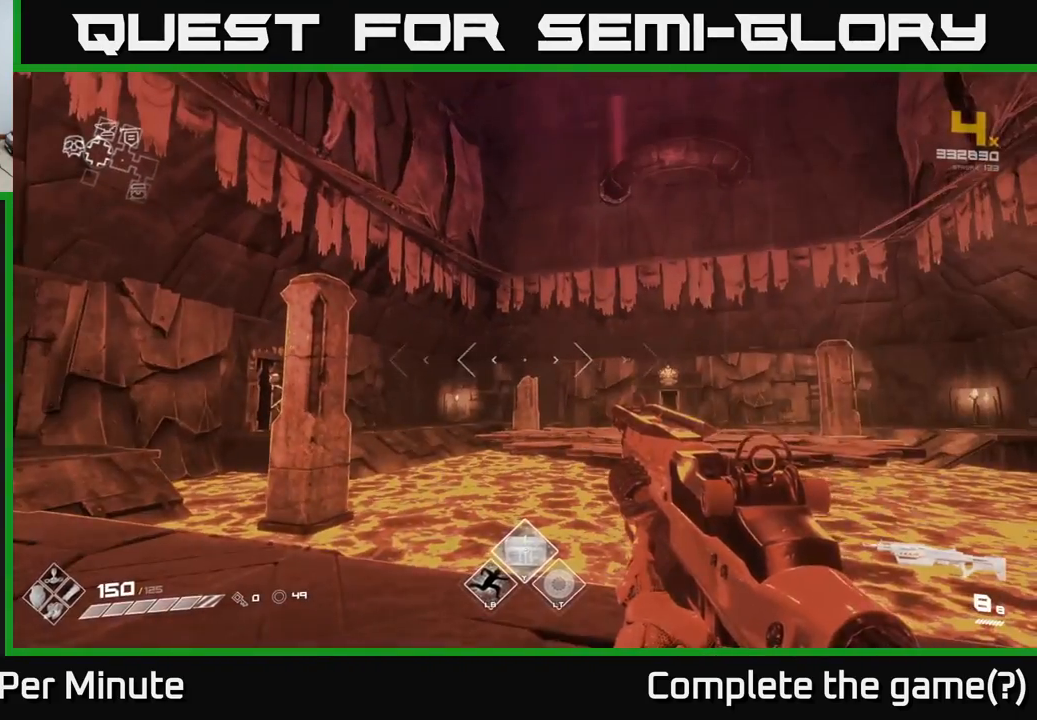
{"buttons": [], "left_stick": "center", "right_stick": "left", "events": [[67, "right_stick", "left"]]}
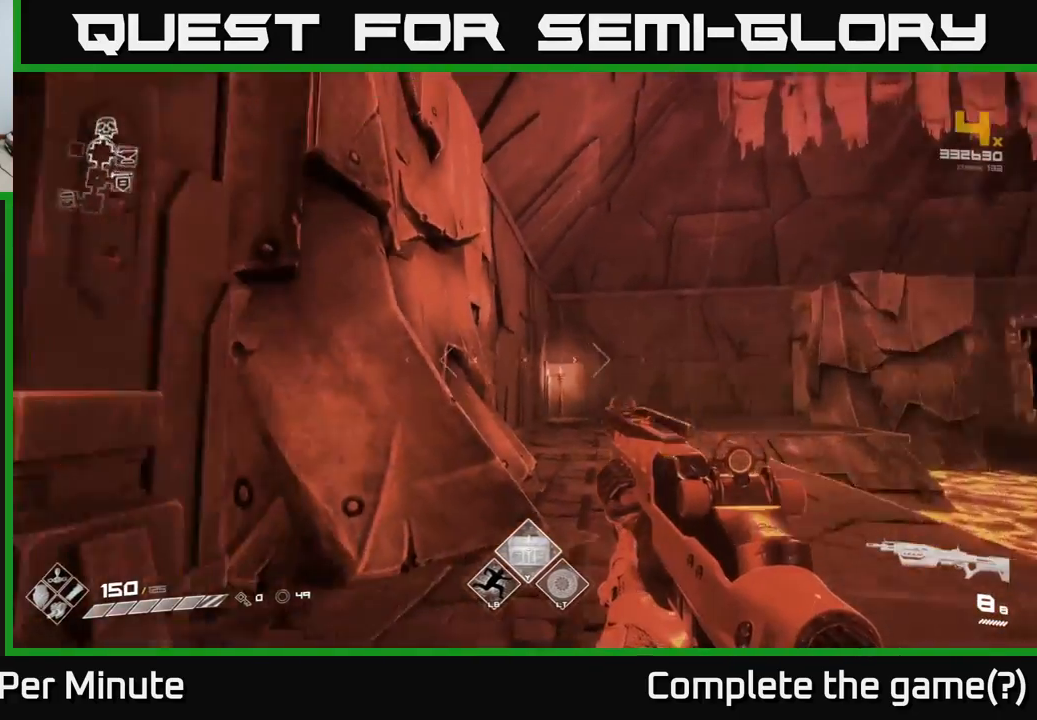
{"buttons": [], "left_stick": "up", "right_stick": "center", "events": [[267, "left_stick", "up"], [333, "right_stick", "center"]]}
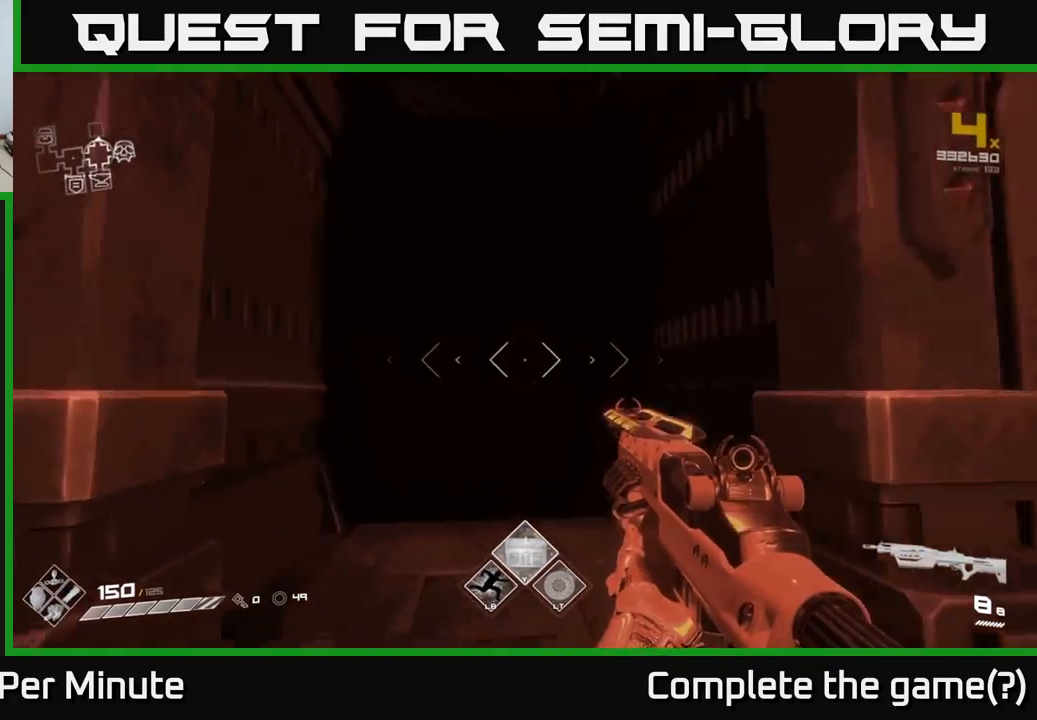
{"buttons": [], "left_stick": "up", "right_stick": "center", "events": []}
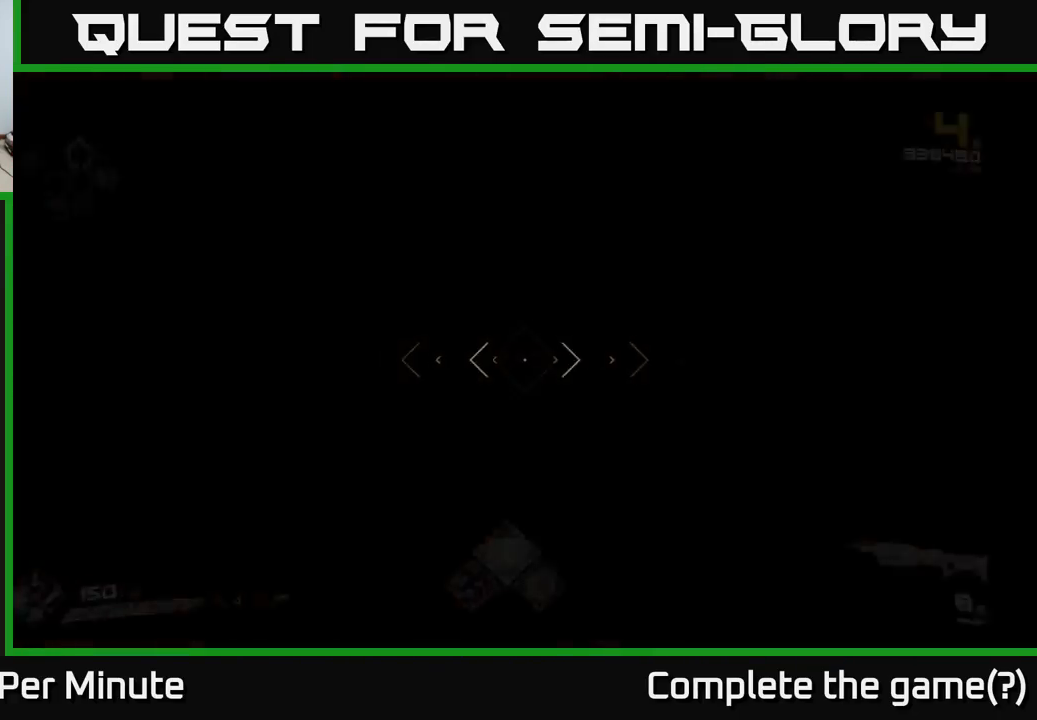
{"buttons": [], "left_stick": "center", "right_stick": "center", "events": [[117, "left_stick", "center"]]}
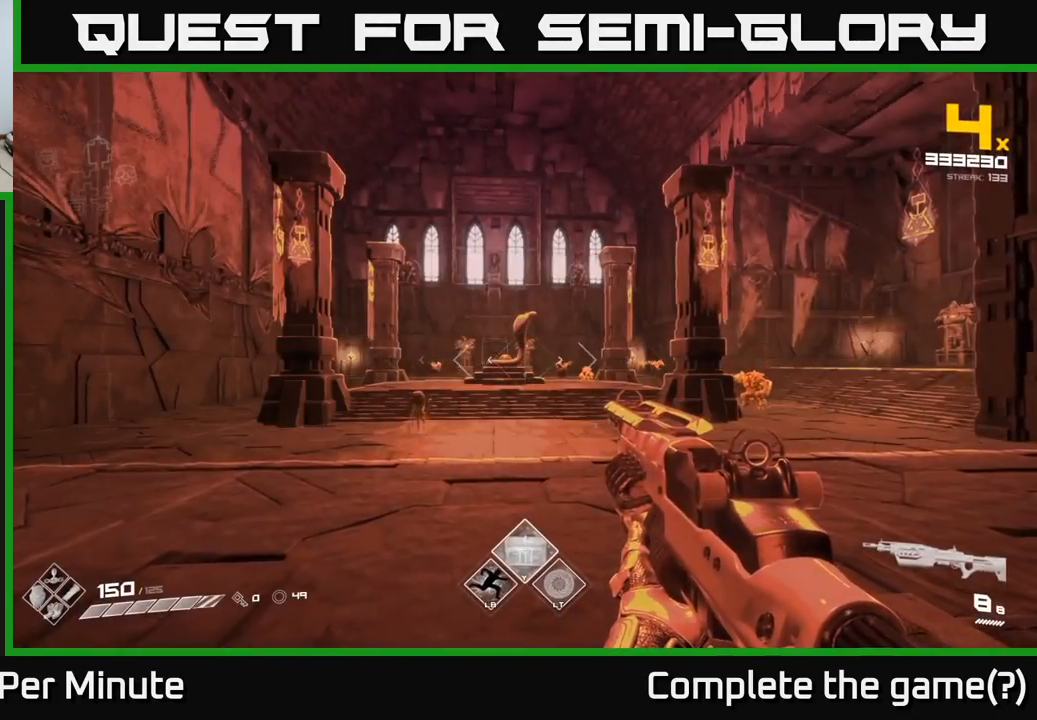
{"buttons": [], "left_stick": "center", "right_stick": "center", "events": [[233, "left_stick", "up-right"], [250, "right_stick", "down-right"], [333, "right_stick", "center"], [350, "left_stick", "center"], [367, "R2", "down"], [467, "R2", "up"]]}
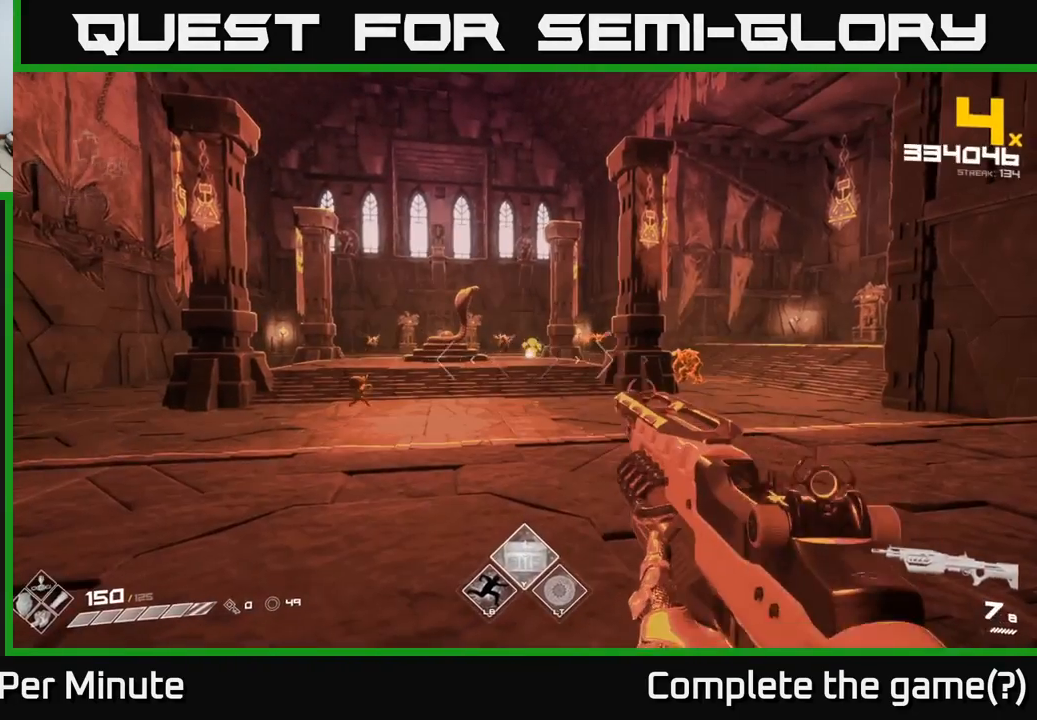
{"buttons": [], "left_stick": "left", "right_stick": "left", "events": [[200, "left_stick", "up-left"], [233, "R2", "down"], [317, "R2", "up"], [317, "left_stick", "center"], [433, "left_stick", "left"], [483, "right_stick", "left"]]}
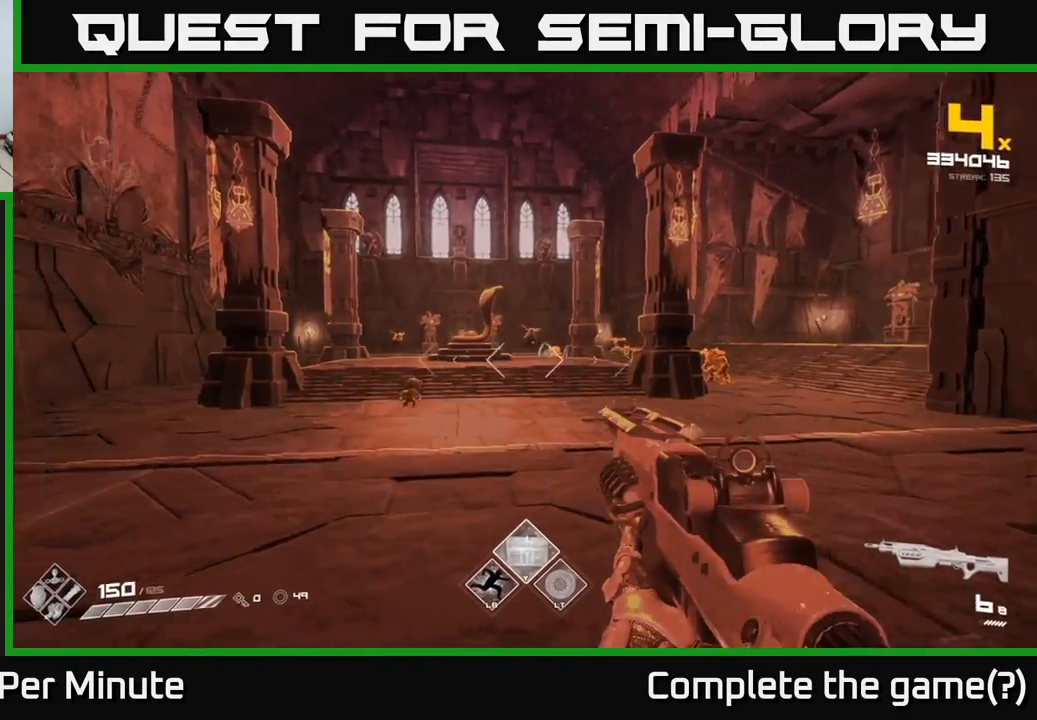
{"buttons": [], "left_stick": "left", "right_stick": "center", "events": [[117, "R2", "down"], [117, "right_stick", "center"], [150, "left_stick", "center"], [217, "R2", "up"], [400, "R2", "down"], [483, "R2", "up"], [483, "left_stick", "left"]]}
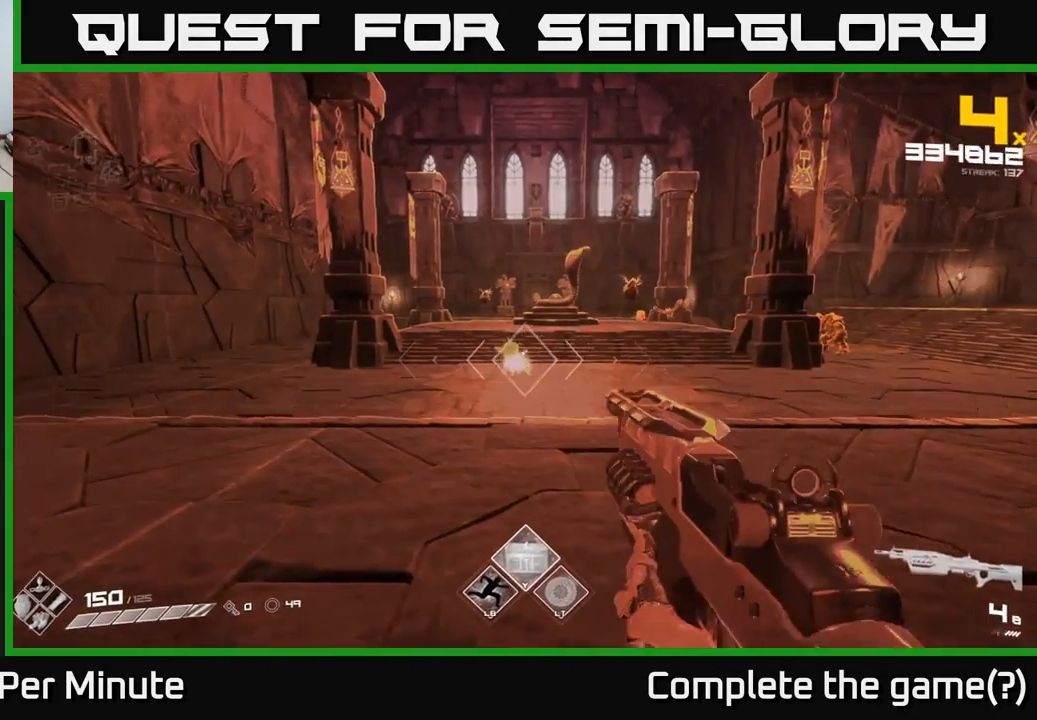
{"buttons": [], "left_stick": "center", "right_stick": "center", "events": [[100, "left_stick", "center"], [383, "left_stick", "up-left"], [500, "left_stick", "center"]]}
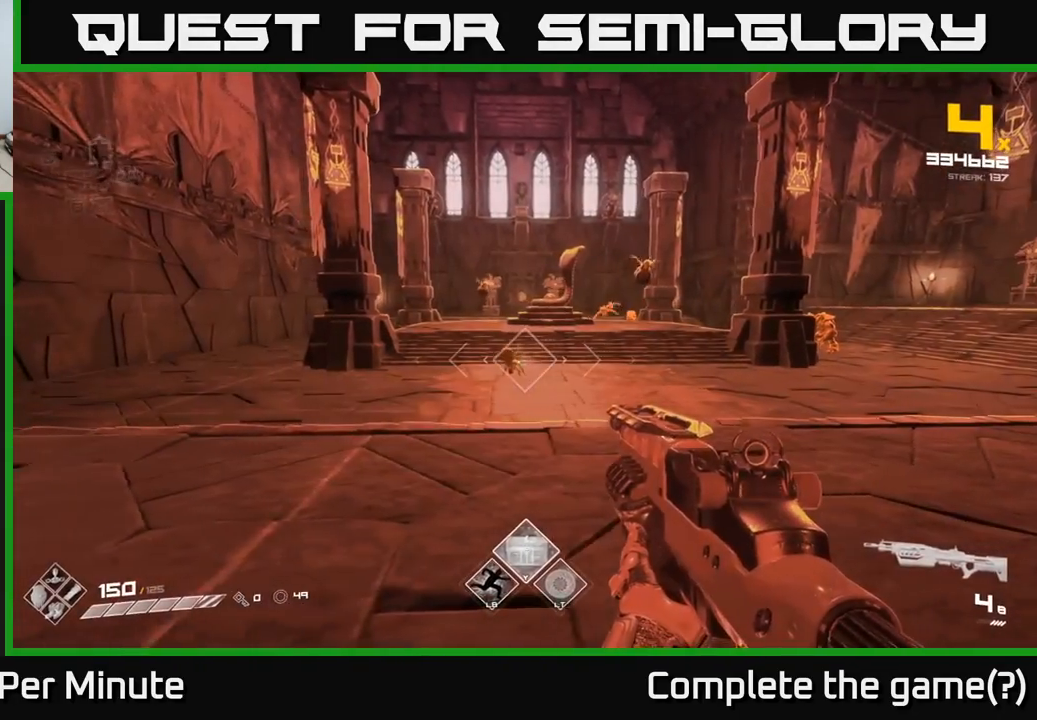
{"buttons": ["R2"], "left_stick": "left", "right_stick": "up-right", "events": [[83, "left_stick", "up-left"], [167, "R2", "down"], [217, "left_stick", "center"], [250, "R2", "up"], [367, "right_stick", "up-right"], [400, "left_stick", "left"], [467, "R2", "down"]]}
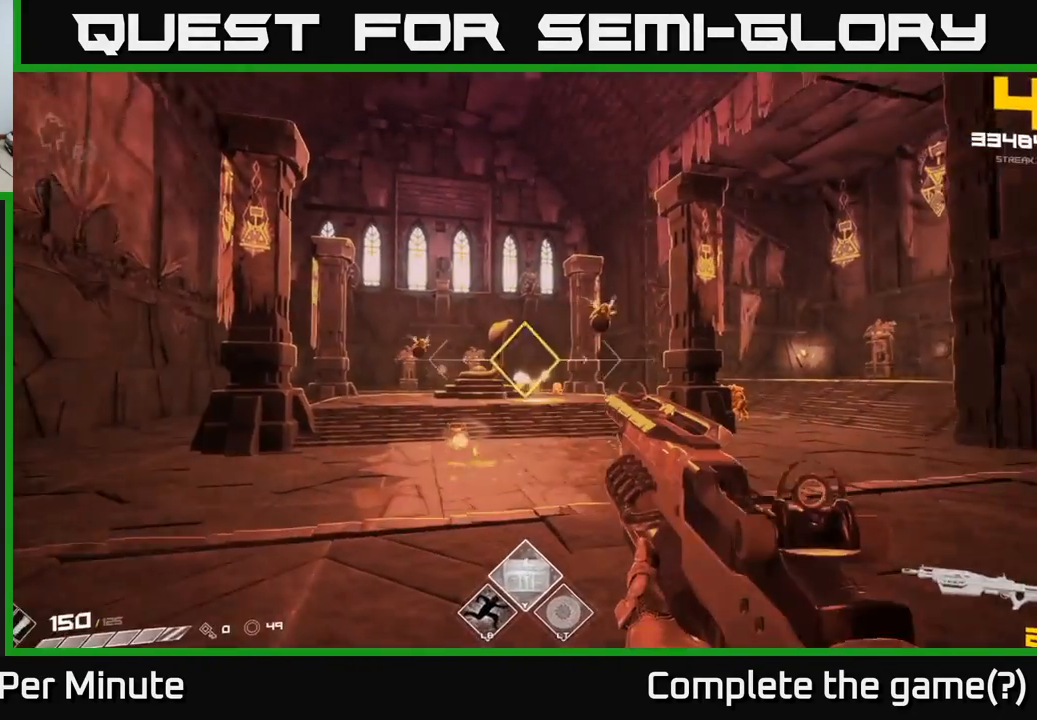
{"buttons": [], "left_stick": "left", "right_stick": "center", "events": [[17, "left_stick", "center"], [17, "right_stick", "center"], [50, "R2", "up"], [150, "left_stick", "up-left"], [283, "left_stick", "center"], [300, "R2", "down"], [333, "left_stick", "left"], [400, "R2", "up"]]}
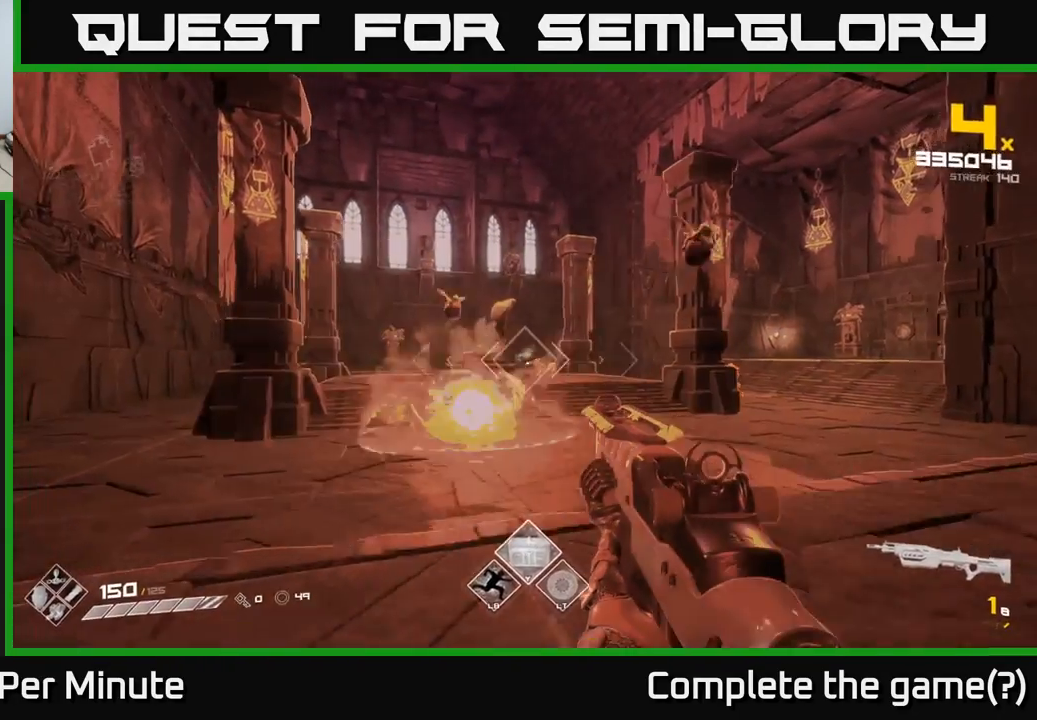
{"buttons": [], "left_stick": "up-left", "right_stick": "center", "events": [[117, "R1", "down"], [133, "left_stick", "up-left"], [217, "R1", "up"], [267, "right_stick", "right"], [400, "right_stick", "center"]]}
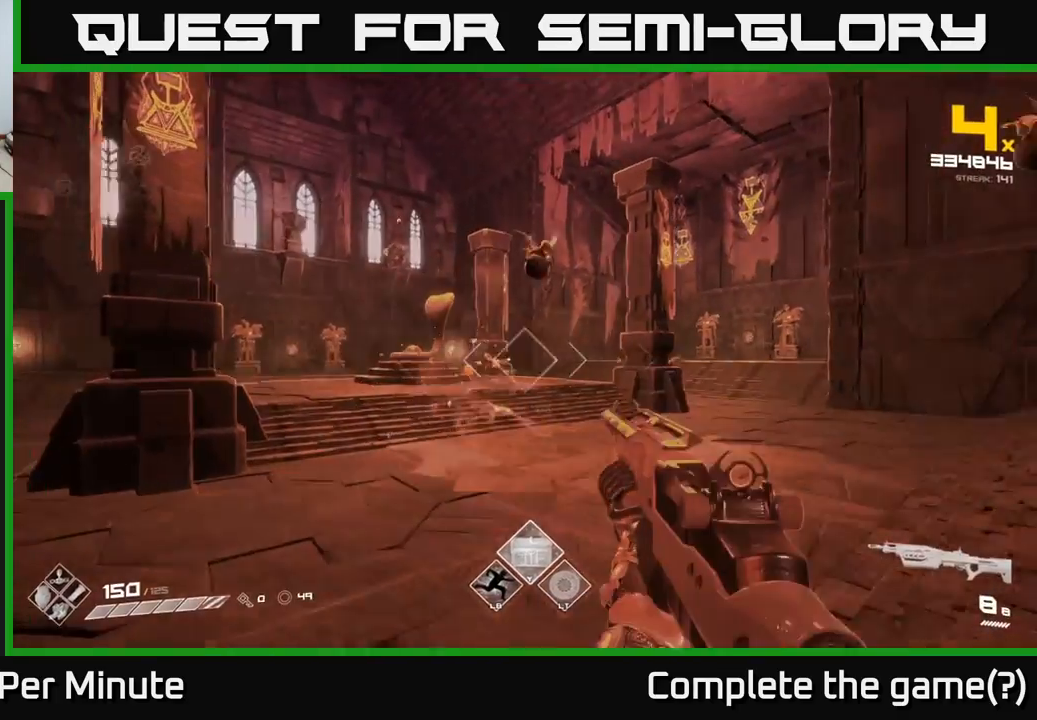
{"buttons": [], "left_stick": "center", "right_stick": "center", "events": [[100, "right_stick", "up-right"], [183, "left_stick", "center"], [267, "left_stick", "left"], [317, "R2", "down"], [383, "right_stick", "center"], [400, "R2", "up"], [483, "left_stick", "center"]]}
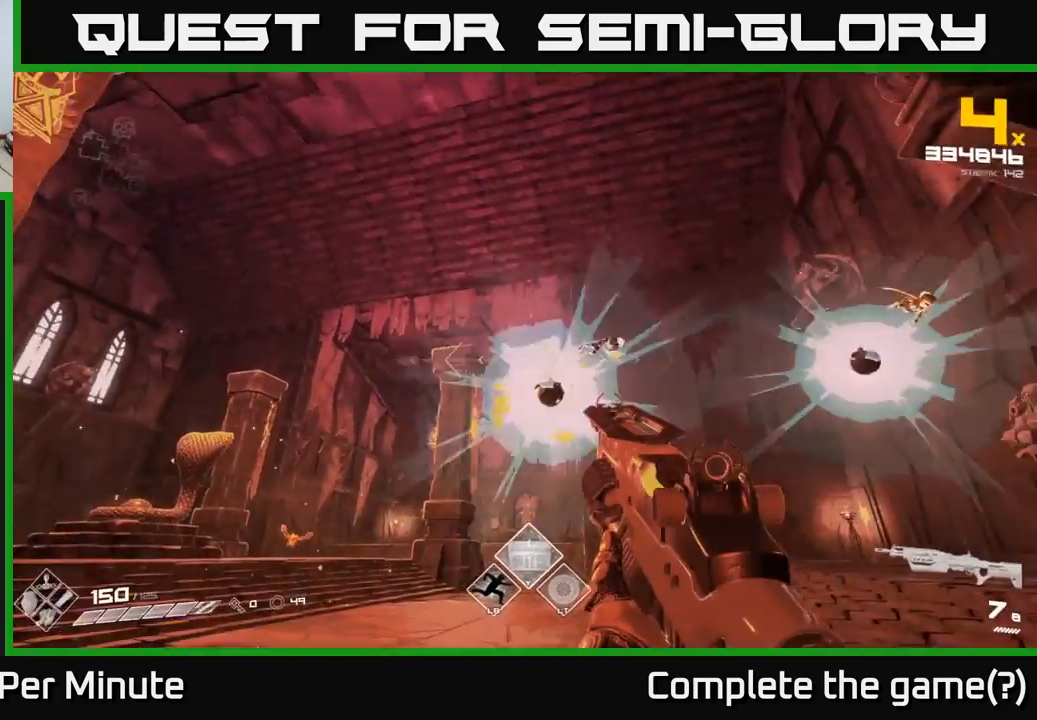
{"buttons": [], "left_stick": "down-left", "right_stick": "center", "events": [[17, "right_stick", "right"], [83, "left_stick", "left"], [267, "left_stick", "down-left"], [350, "R2", "down"], [350, "right_stick", "center"], [433, "R2", "up"]]}
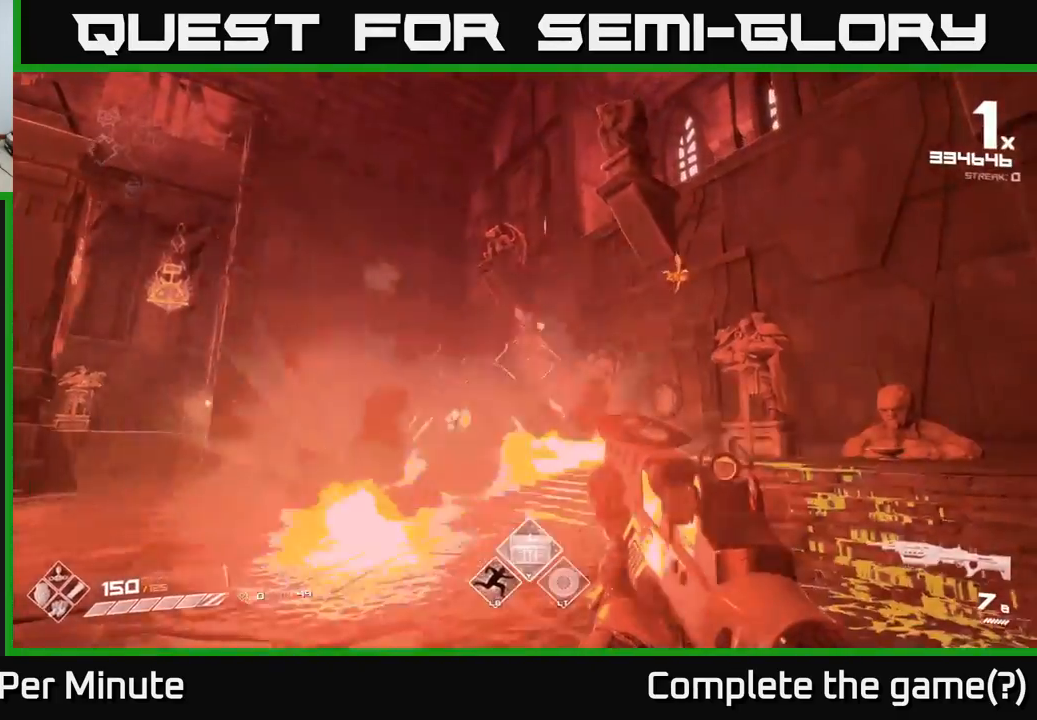
{"buttons": [], "left_stick": "down-right", "right_stick": "center", "events": [[67, "right_stick", "right"], [100, "left_stick", "center"], [183, "left_stick", "down-left"], [267, "right_stick", "center"], [300, "left_stick", "down"], [333, "R2", "down"], [417, "left_stick", "down-right"], [450, "R2", "up"]]}
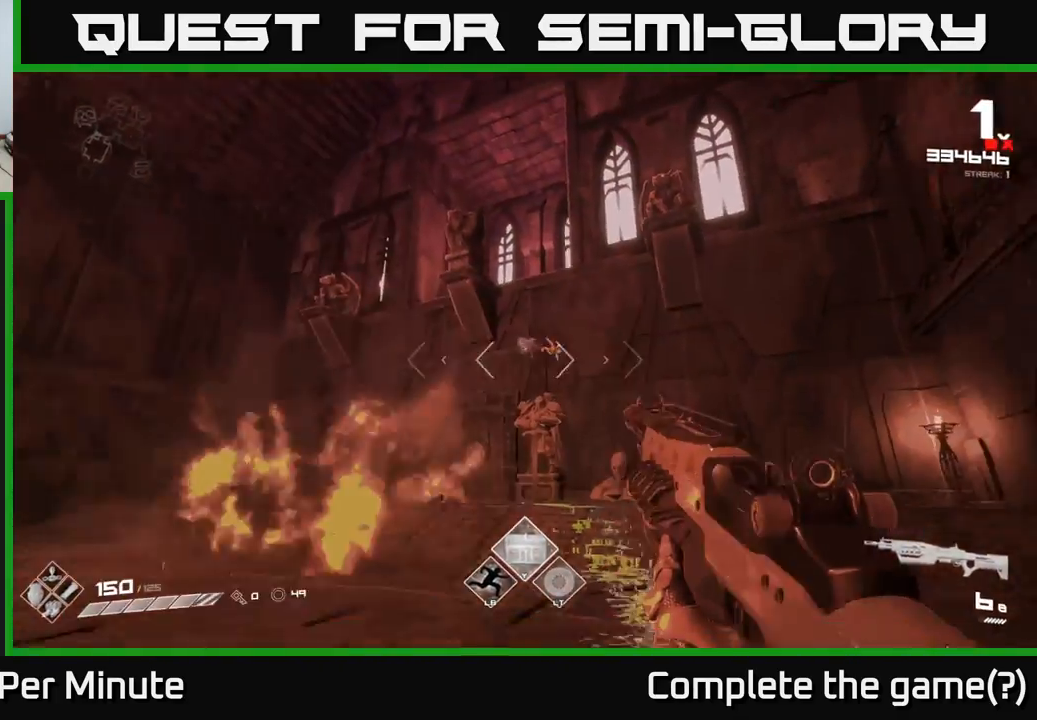
{"buttons": ["R1"], "left_stick": "down", "right_stick": "center", "events": [[133, "R2", "down"], [133, "left_stick", "down"], [217, "R2", "up"], [267, "left_stick", "down-right"], [367, "left_stick", "down"], [500, "R1", "down"]]}
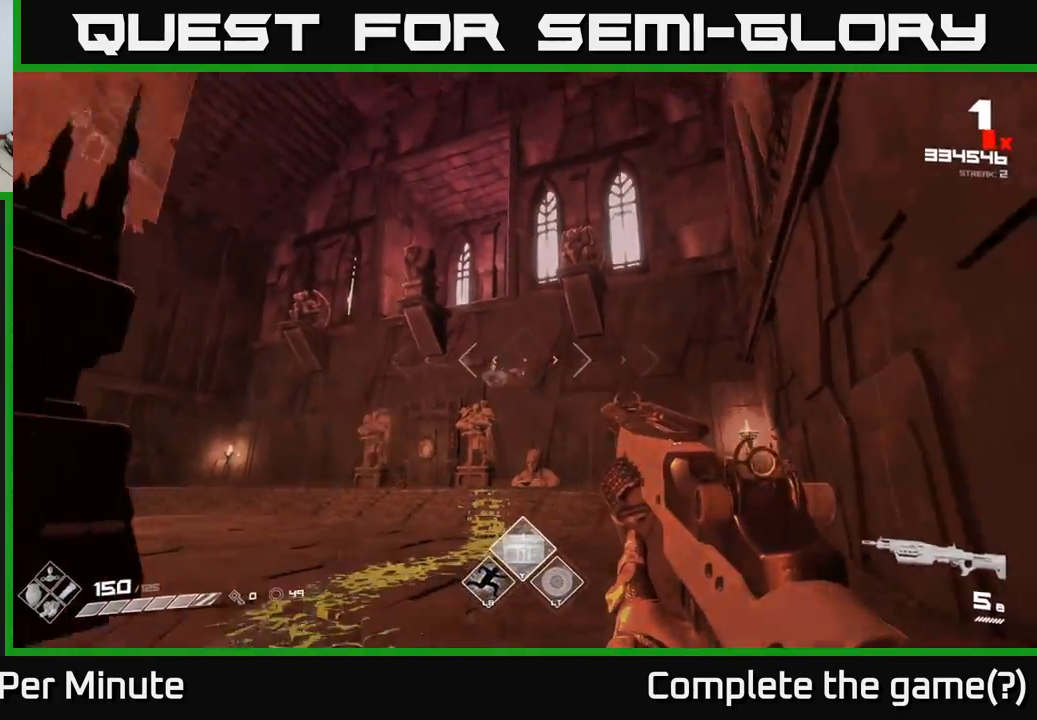
{"buttons": [], "left_stick": "left", "right_stick": "center", "events": [[33, "left_stick", "down-left"], [33, "right_stick", "left"], [100, "R1", "up"], [300, "left_stick", "left"], [367, "right_stick", "center"]]}
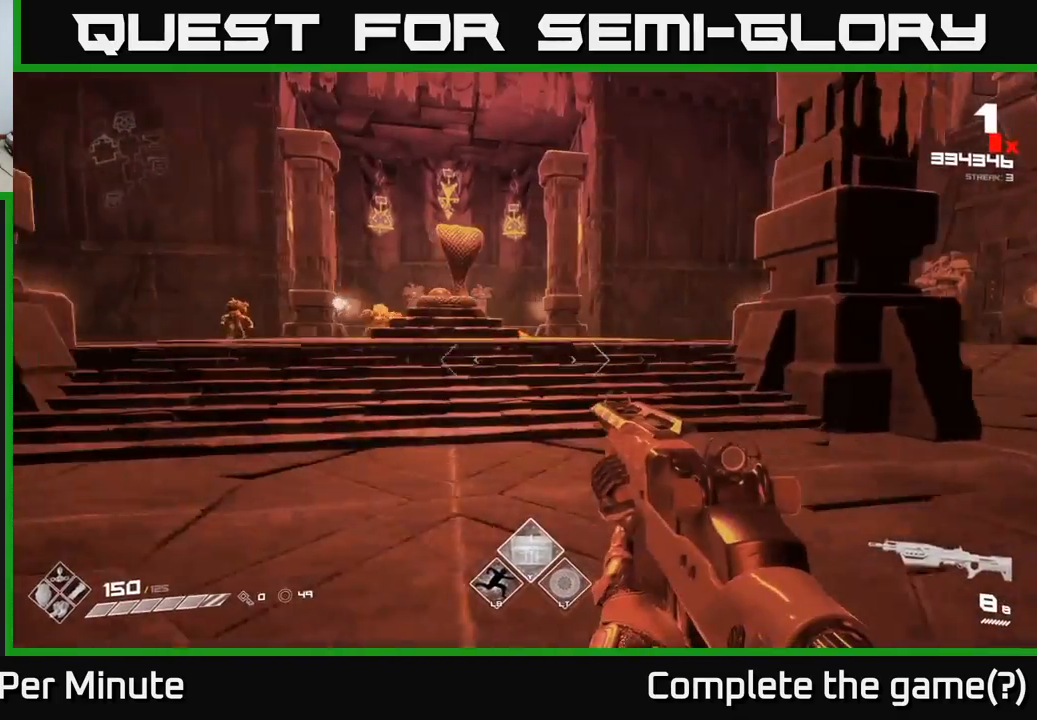
{"buttons": ["R2"], "left_stick": "center", "right_stick": "center", "events": [[250, "right_stick", "left"], [350, "left_stick", "up-left"], [350, "right_stick", "center"], [450, "left_stick", "center"], [500, "R2", "down"]]}
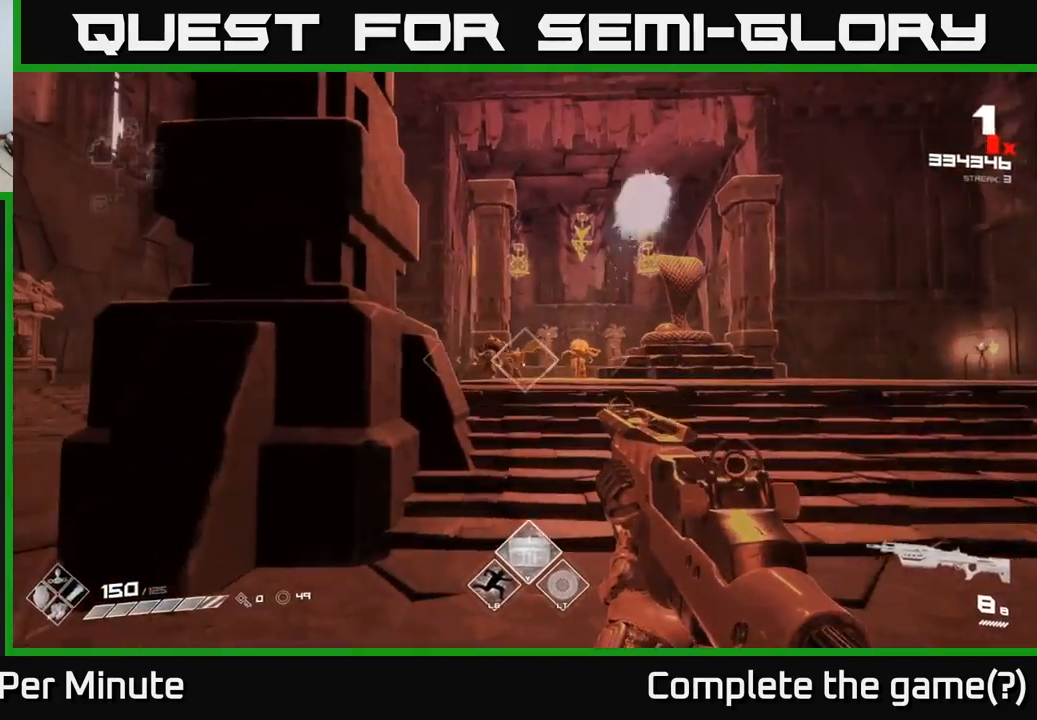
{"buttons": [], "left_stick": "left", "right_stick": "center", "events": [[50, "left_stick", "left"], [117, "R2", "up"], [233, "right_stick", "right"], [350, "right_stick", "center"]]}
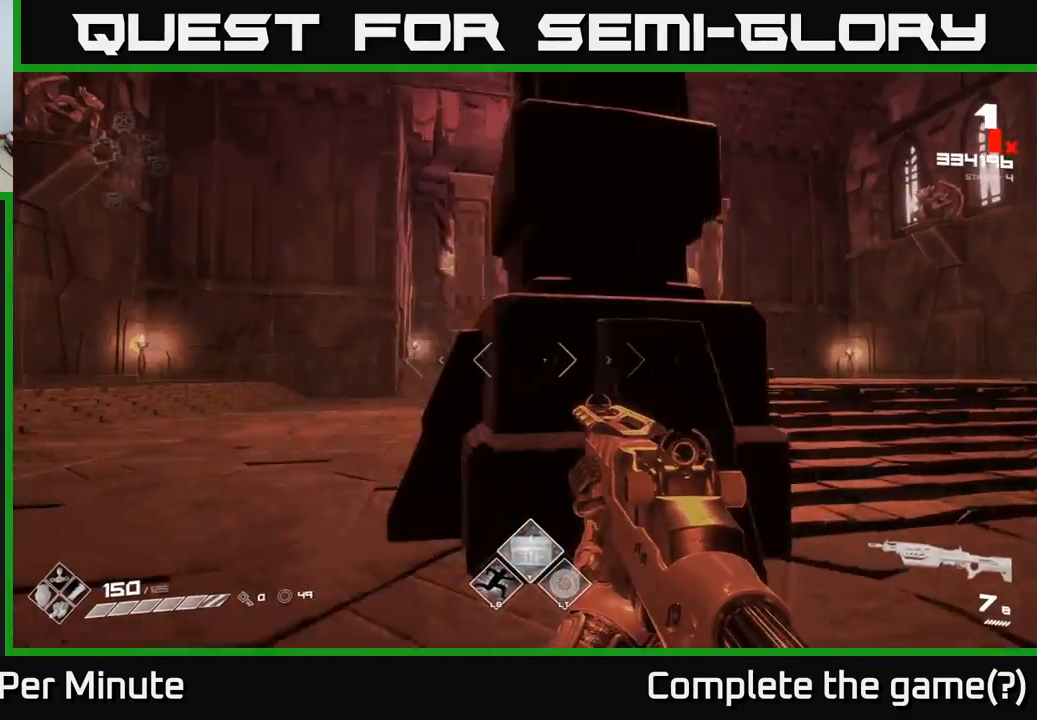
{"buttons": ["R2"], "left_stick": "up-left", "right_stick": "right", "events": [[117, "right_stick", "right"], [133, "left_stick", "up-left"], [167, "R2", "down"], [217, "right_stick", "center"], [300, "R2", "up"], [417, "right_stick", "right"], [483, "R2", "down"]]}
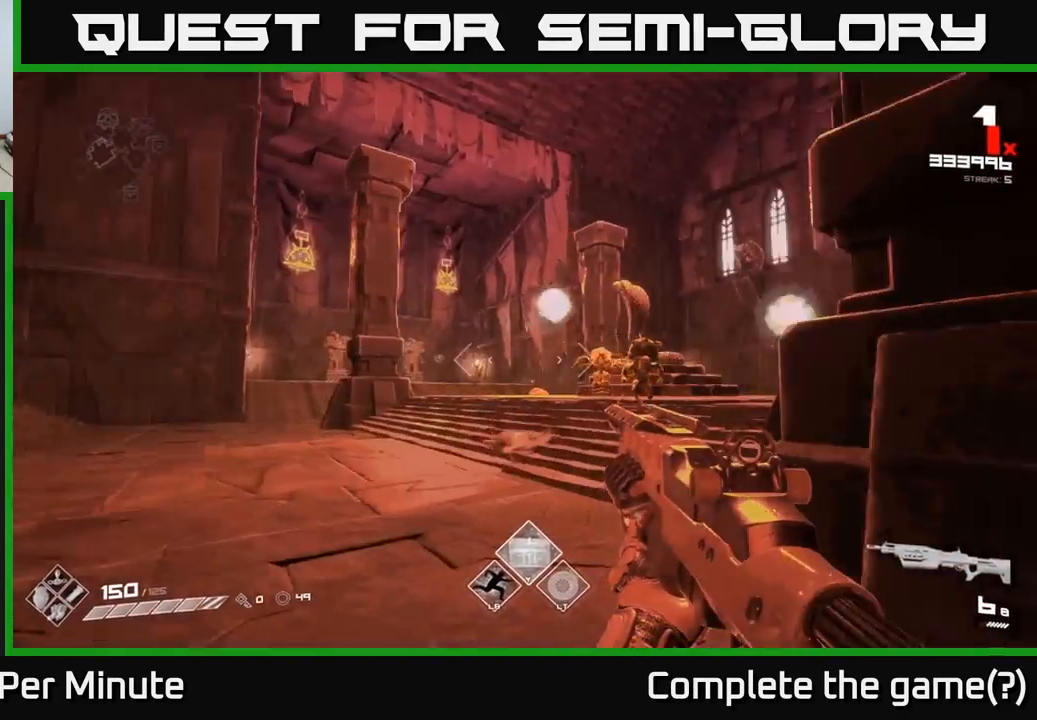
{"buttons": [], "left_stick": "left", "right_stick": "right", "events": [[83, "R2", "up"], [150, "left_stick", "left"], [283, "right_stick", "center"], [383, "R2", "down"], [467, "R2", "up"], [483, "right_stick", "right"]]}
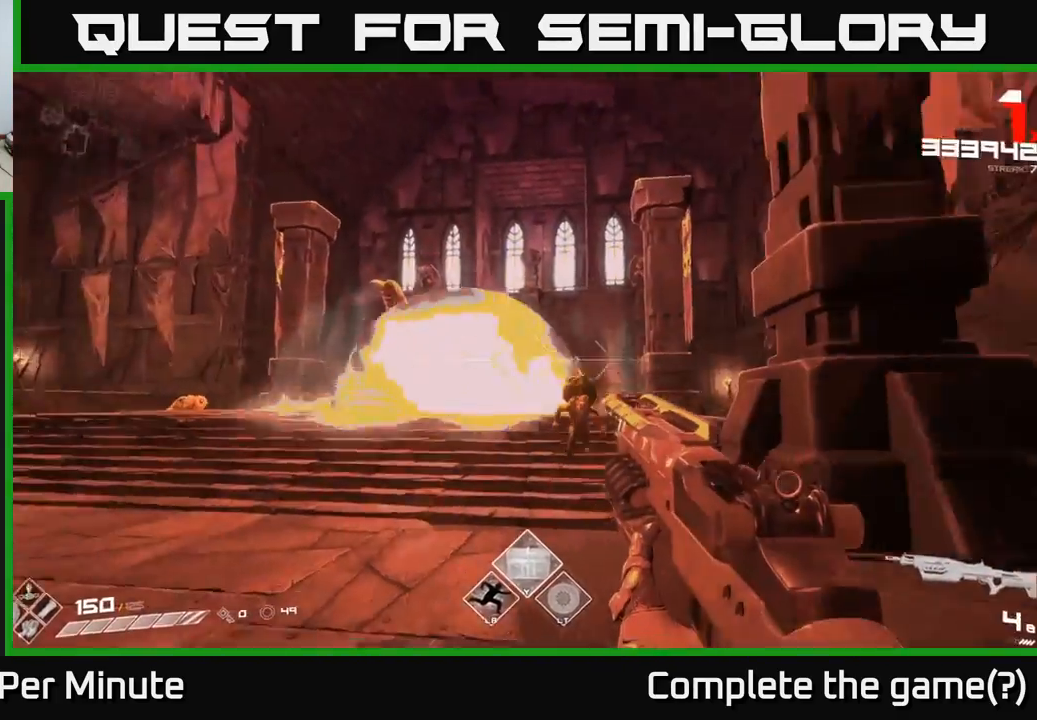
{"buttons": [], "left_stick": "down-left", "right_stick": "right", "events": [[200, "R2", "down"], [217, "right_stick", "center"], [267, "R2", "up"], [350, "left_stick", "down-left"], [417, "right_stick", "right"]]}
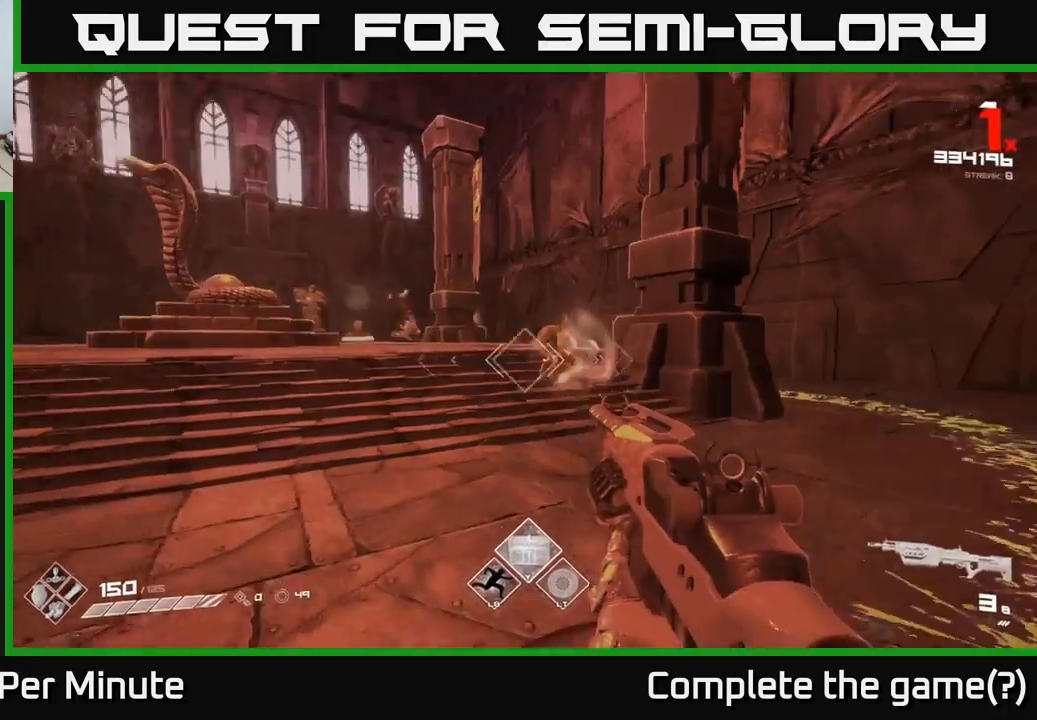
{"buttons": [], "left_stick": "center", "right_stick": "right", "events": [[33, "R2", "down"], [50, "left_stick", "left"], [133, "right_stick", "center"], [150, "R2", "up"], [483, "left_stick", "center"], [483, "right_stick", "right"]]}
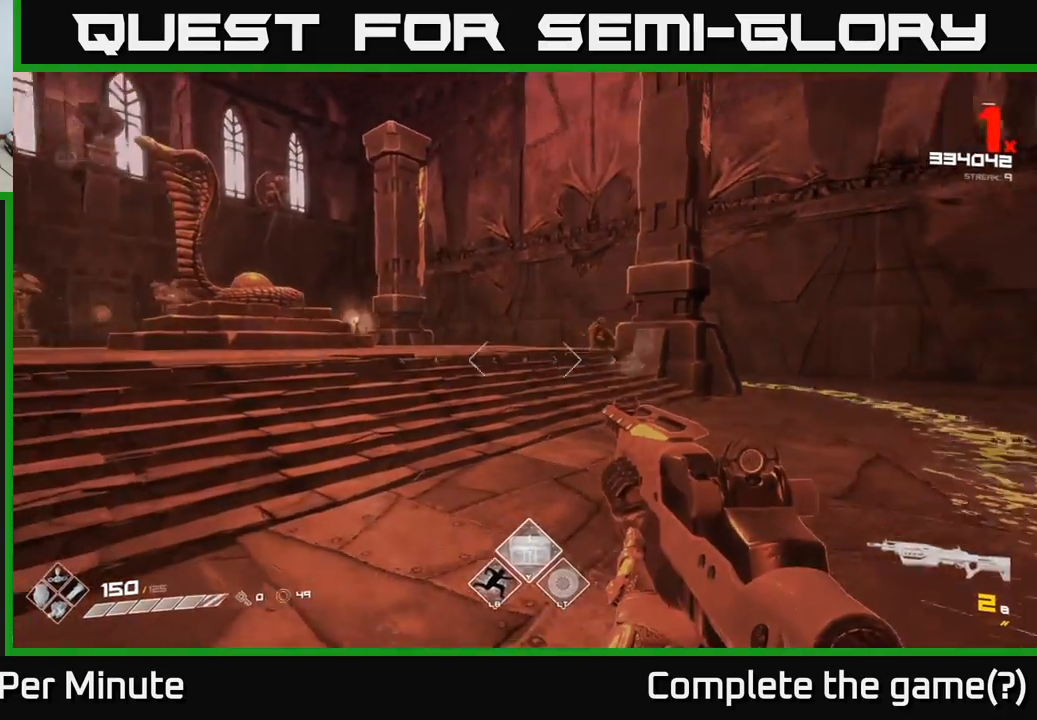
{"buttons": [], "left_stick": "down", "right_stick": "center", "events": [[100, "left_stick", "down"], [183, "right_stick", "center"], [200, "R2", "down"], [217, "left_stick", "down-left"], [250, "R2", "up"], [433, "left_stick", "down"]]}
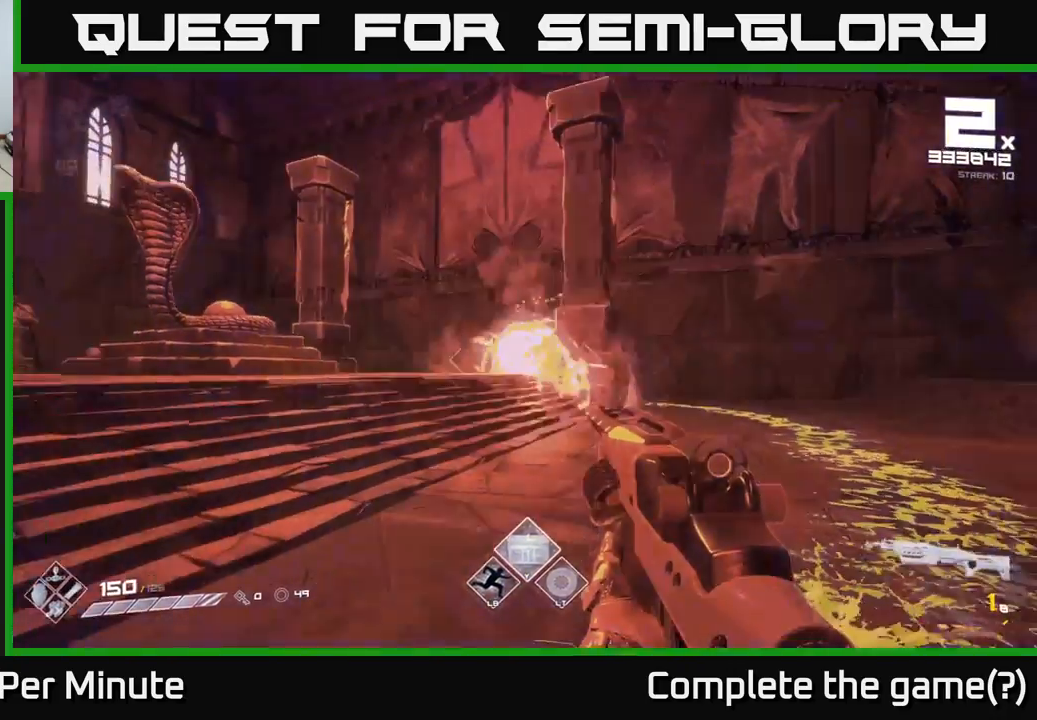
{"buttons": ["R1"], "left_stick": "down-left", "right_stick": "left", "events": [[67, "R2", "down"], [100, "R2", "up"], [383, "left_stick", "down-left"], [417, "R1", "down"], [467, "right_stick", "left"]]}
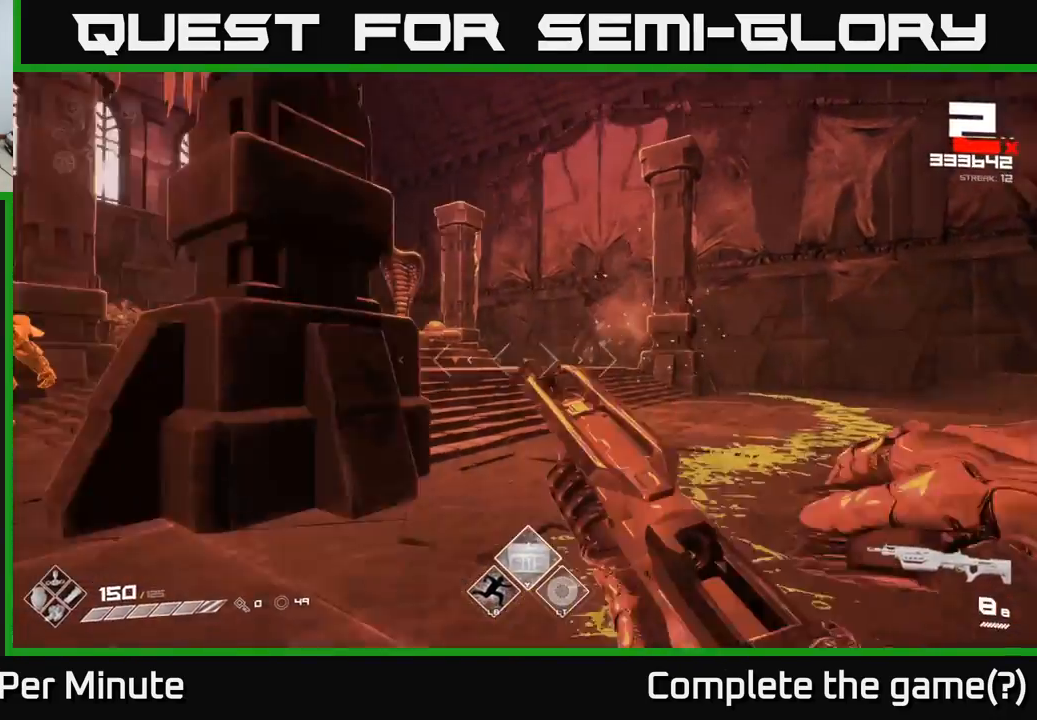
{"buttons": [], "left_stick": "up-left", "right_stick": "center", "events": [[33, "R1", "up"], [217, "left_stick", "left"], [267, "right_stick", "center"], [350, "left_stick", "up-left"]]}
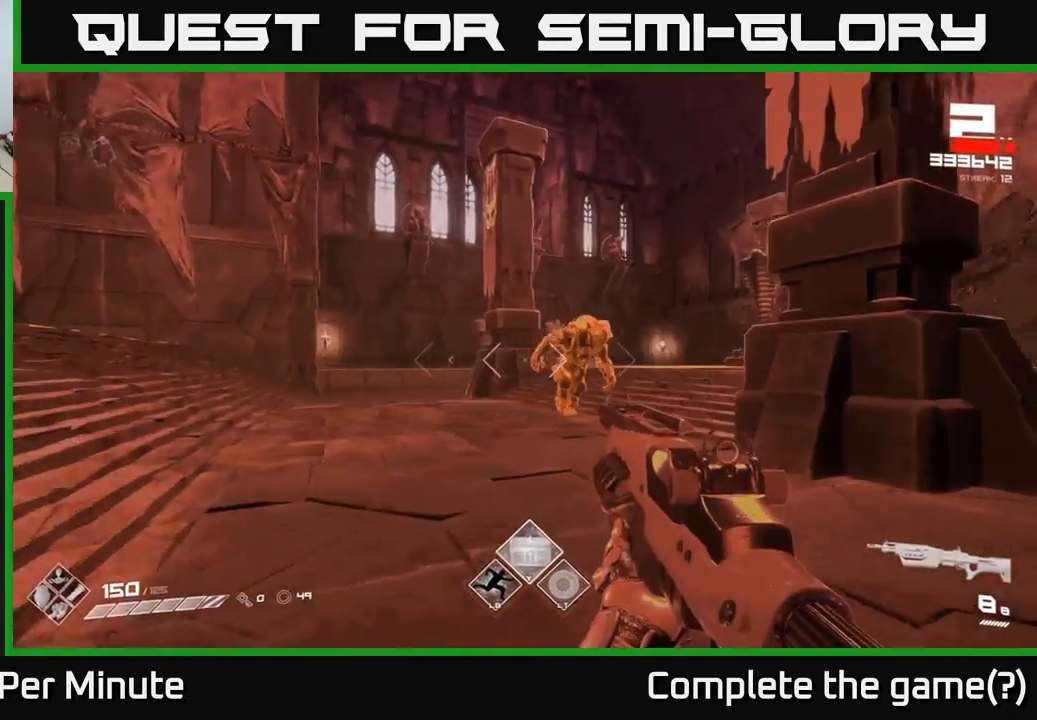
{"buttons": [], "left_stick": "left", "right_stick": "center", "events": [[33, "right_stick", "right"], [83, "R2", "down"], [117, "right_stick", "center"], [167, "R2", "up"], [217, "left_stick", "center"], [267, "right_stick", "right"], [367, "left_stick", "left"], [400, "R2", "down"], [417, "right_stick", "center"], [483, "R2", "up"]]}
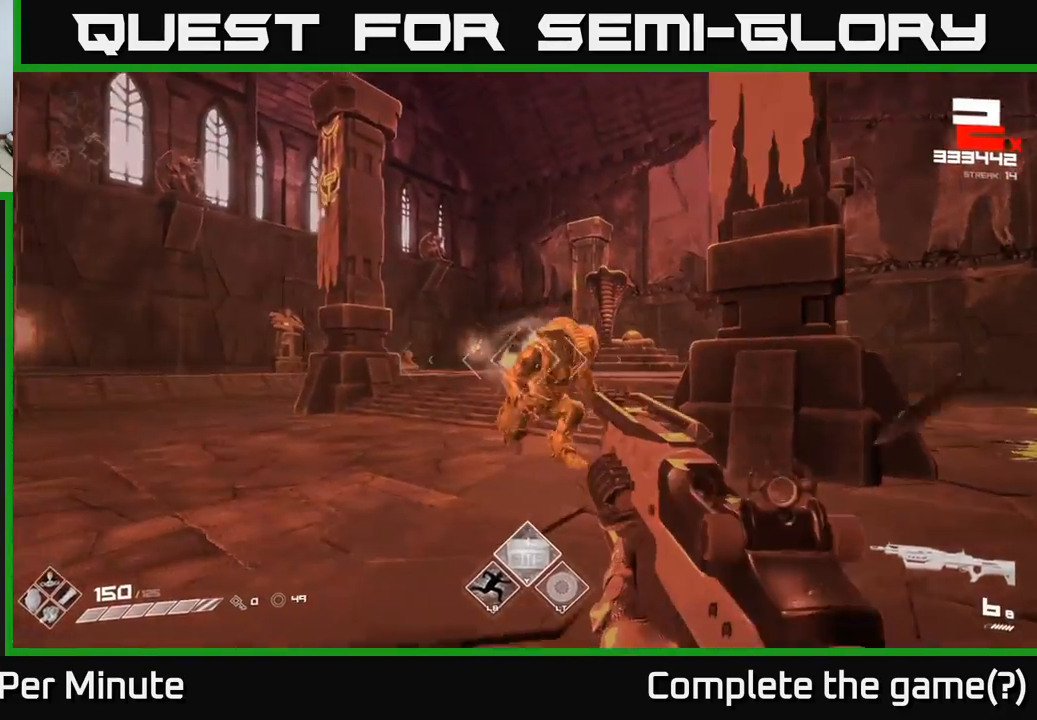
{"buttons": [], "left_stick": "center", "right_stick": "right", "events": [[33, "left_stick", "center"], [117, "right_stick", "right"], [183, "left_stick", "left"], [233, "R2", "down"], [233, "right_stick", "center"], [333, "R2", "up"], [350, "left_stick", "center"], [467, "right_stick", "right"]]}
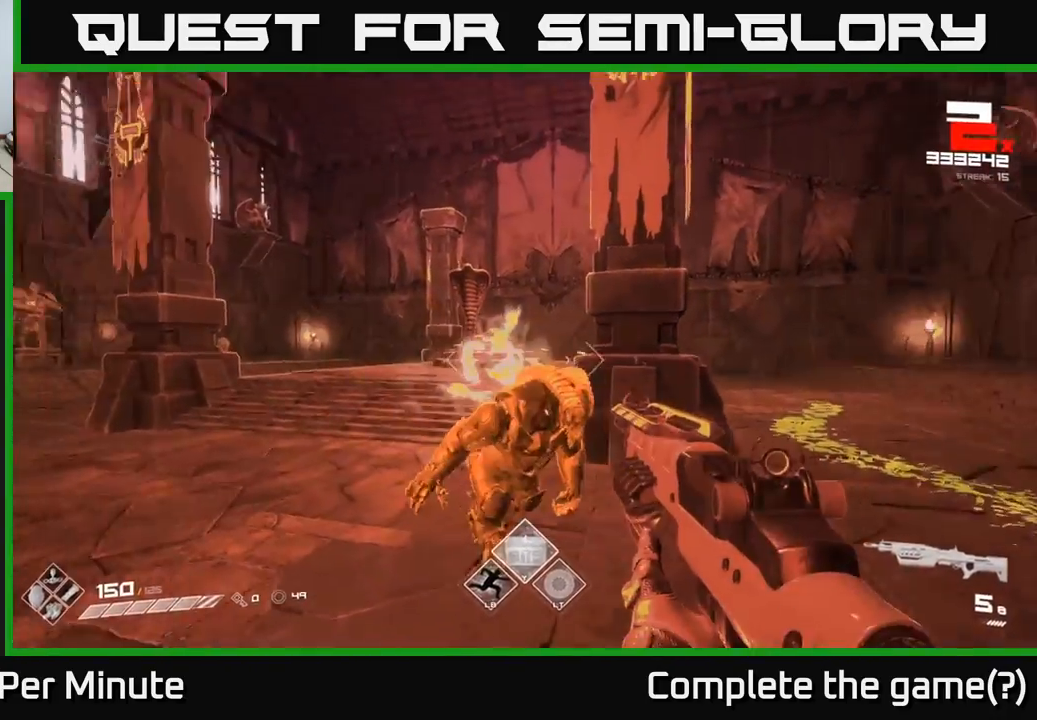
{"buttons": ["R2"], "left_stick": "down-left", "right_stick": "center", "events": [[17, "left_stick", "down-left"], [83, "R2", "down"], [100, "right_stick", "center"], [183, "R2", "up"], [217, "left_stick", "center"], [283, "right_stick", "right"], [317, "left_stick", "down-left"], [417, "R2", "down"], [483, "right_stick", "center"]]}